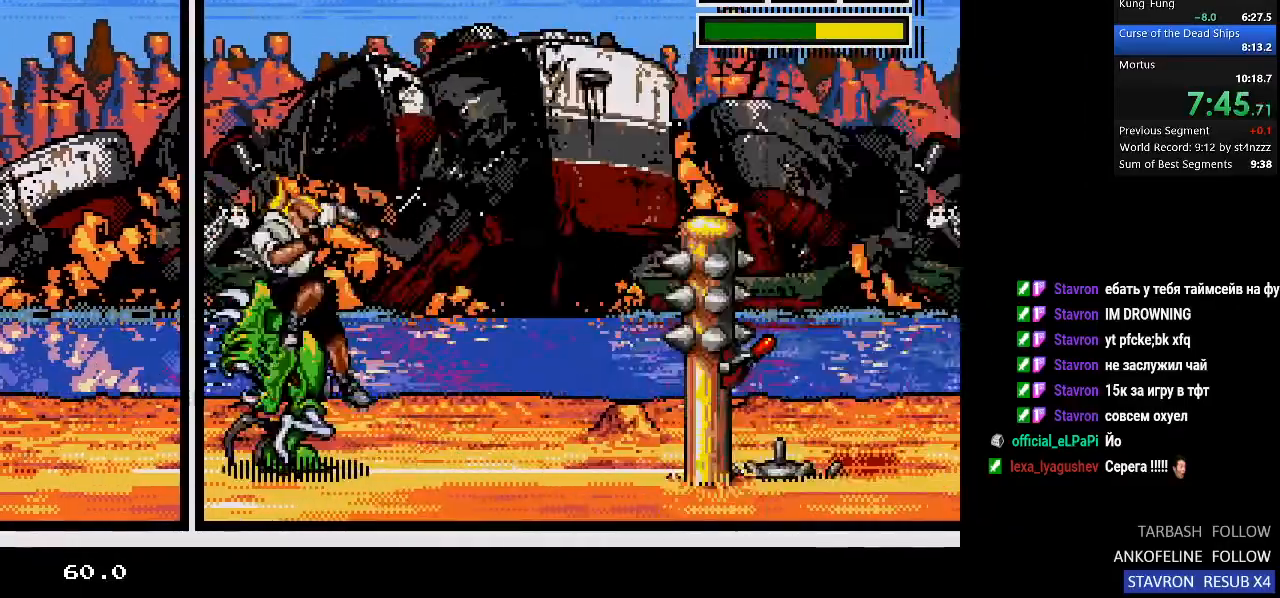
Gameplay with a controller (PlayStation layout); each line is a JSON object with the inputs held at the frame after it. "events" lists button and stick changes between this image and that frame as [ms after this image, input, new state], when the widget could be followed in between.
{"buttons": ["DPAD_RIGHT"], "left_stick": "center", "right_stick": "center", "events": [[33, "DPAD_UP", "up"], [67, "DPAD_UP", "down"], [100, "DPAD_RIGHT", "down"], [133, "DPAD_RIGHT", "up"], [167, "DPAD_RIGHT", "down"], [200, "DPAD_UP", "up"], [233, "DPAD_UP", "down"], [300, "DPAD_UP", "up"], [333, "DPAD_RIGHT", "up"], [400, "DPAD_RIGHT", "down"]]}
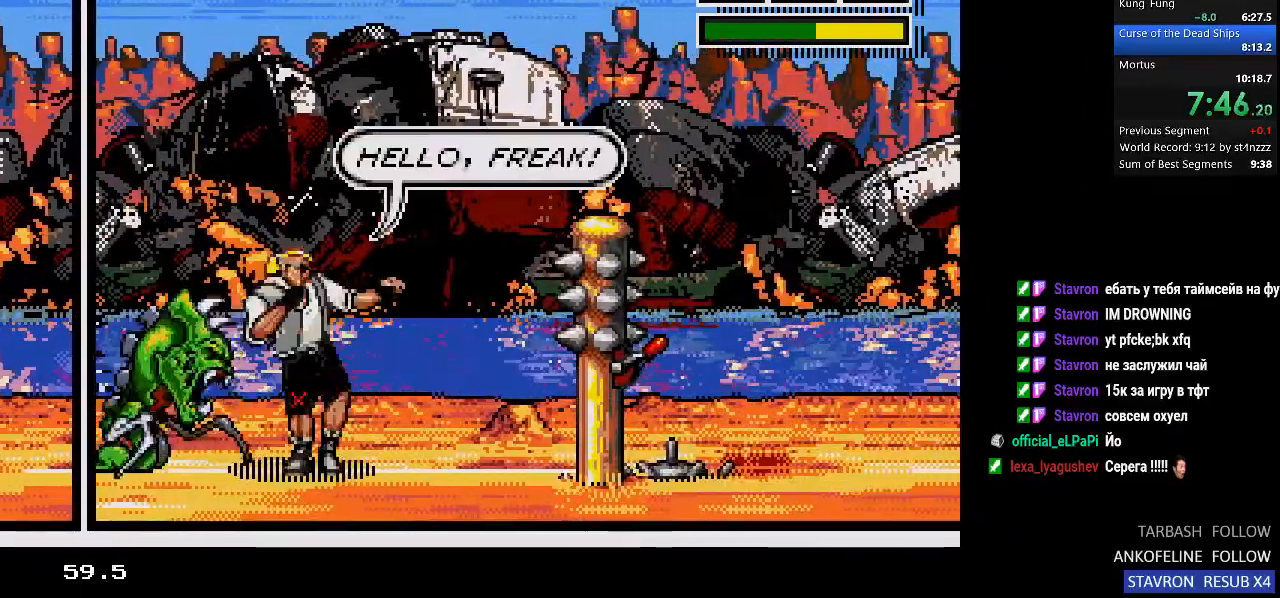
{"buttons": ["DPAD_RIGHT"], "left_stick": "center", "right_stick": "center", "events": []}
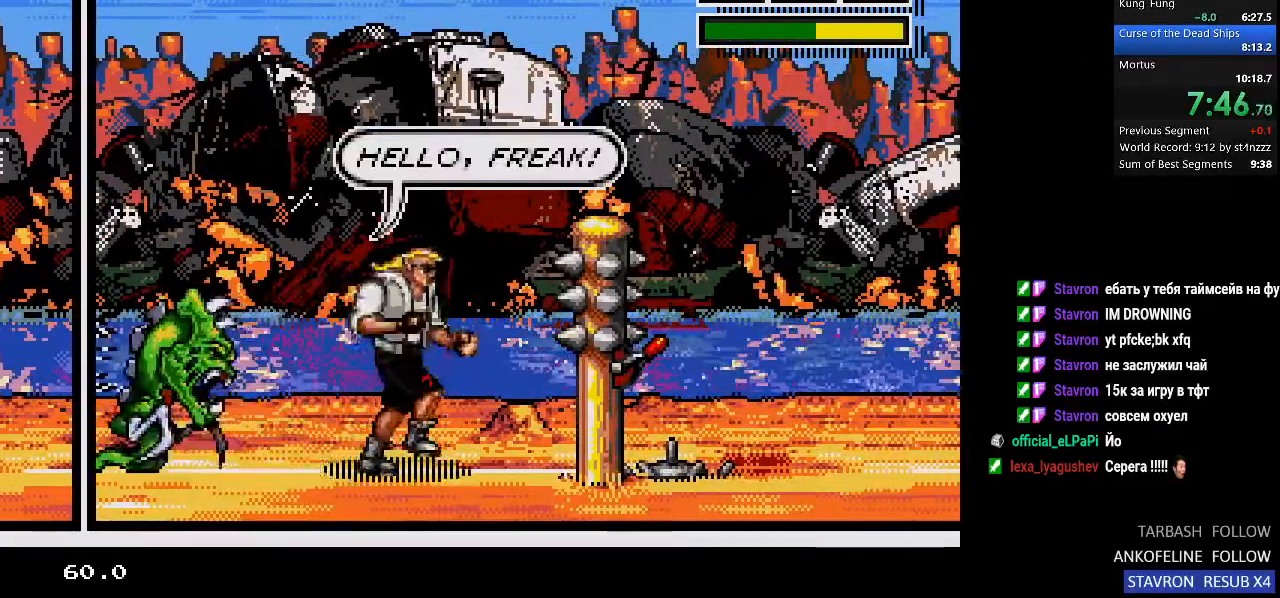
{"buttons": ["CROSS", "DPAD_RIGHT"], "left_stick": "center", "right_stick": "center", "events": [[67, "CROSS", "down"]]}
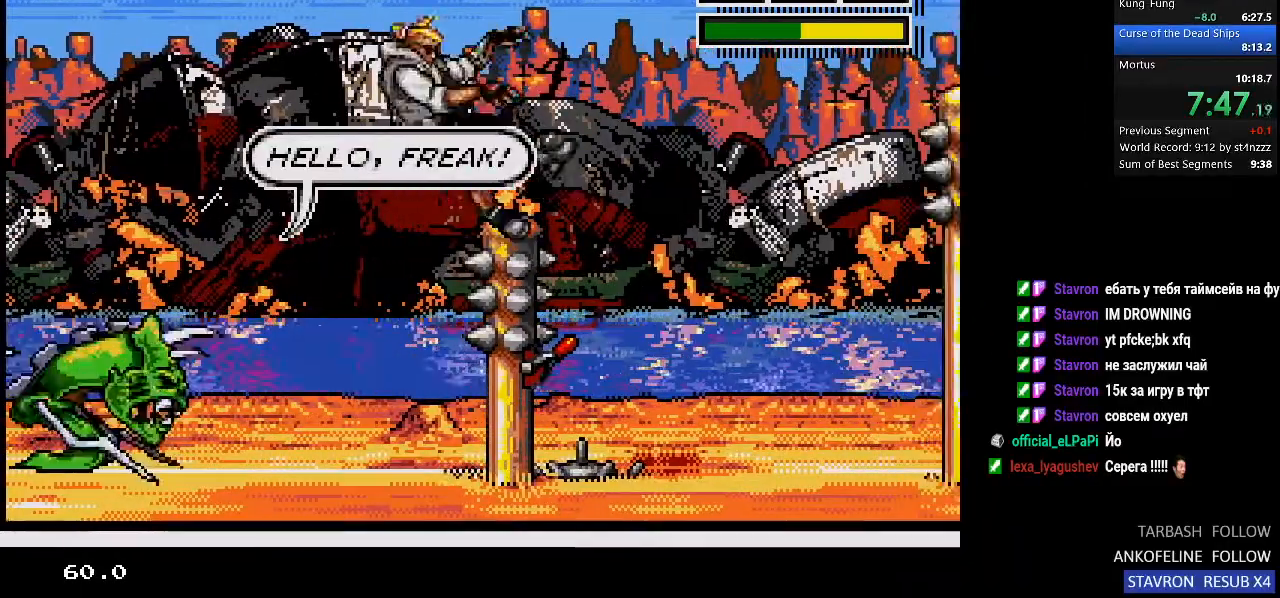
{"buttons": [], "left_stick": "center", "right_stick": "center", "events": [[233, "CROSS", "up"], [267, "DPAD_RIGHT", "up"]]}
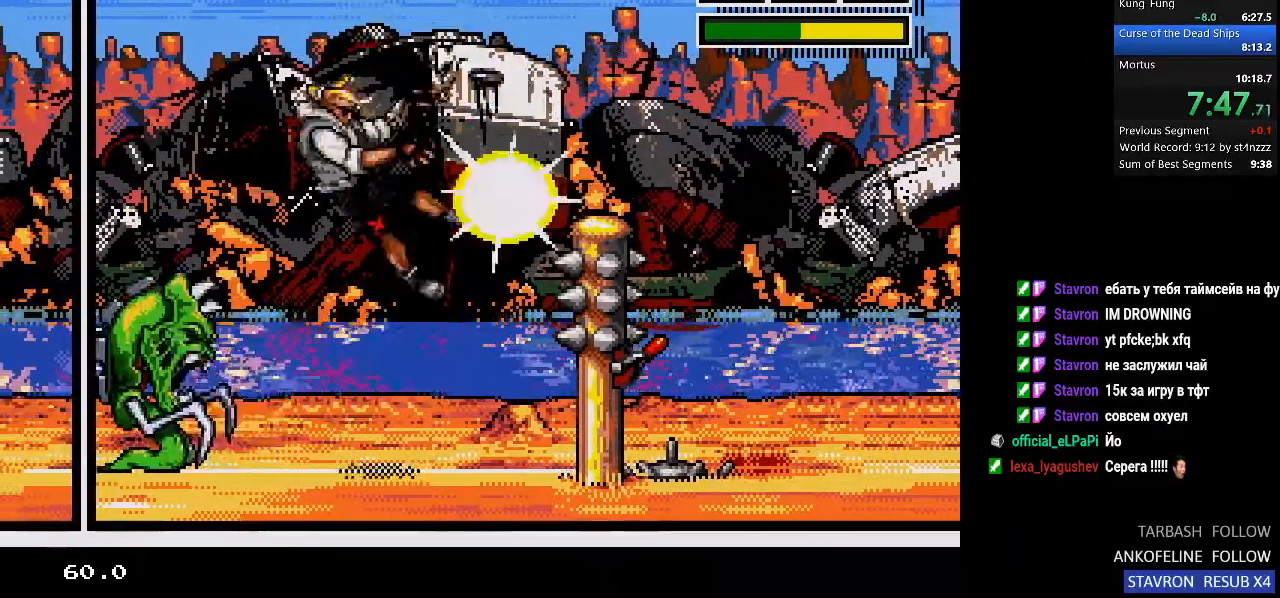
{"buttons": ["DPAD_RIGHT"], "left_stick": "center", "right_stick": "center", "events": [[300, "DPAD_RIGHT", "down"]]}